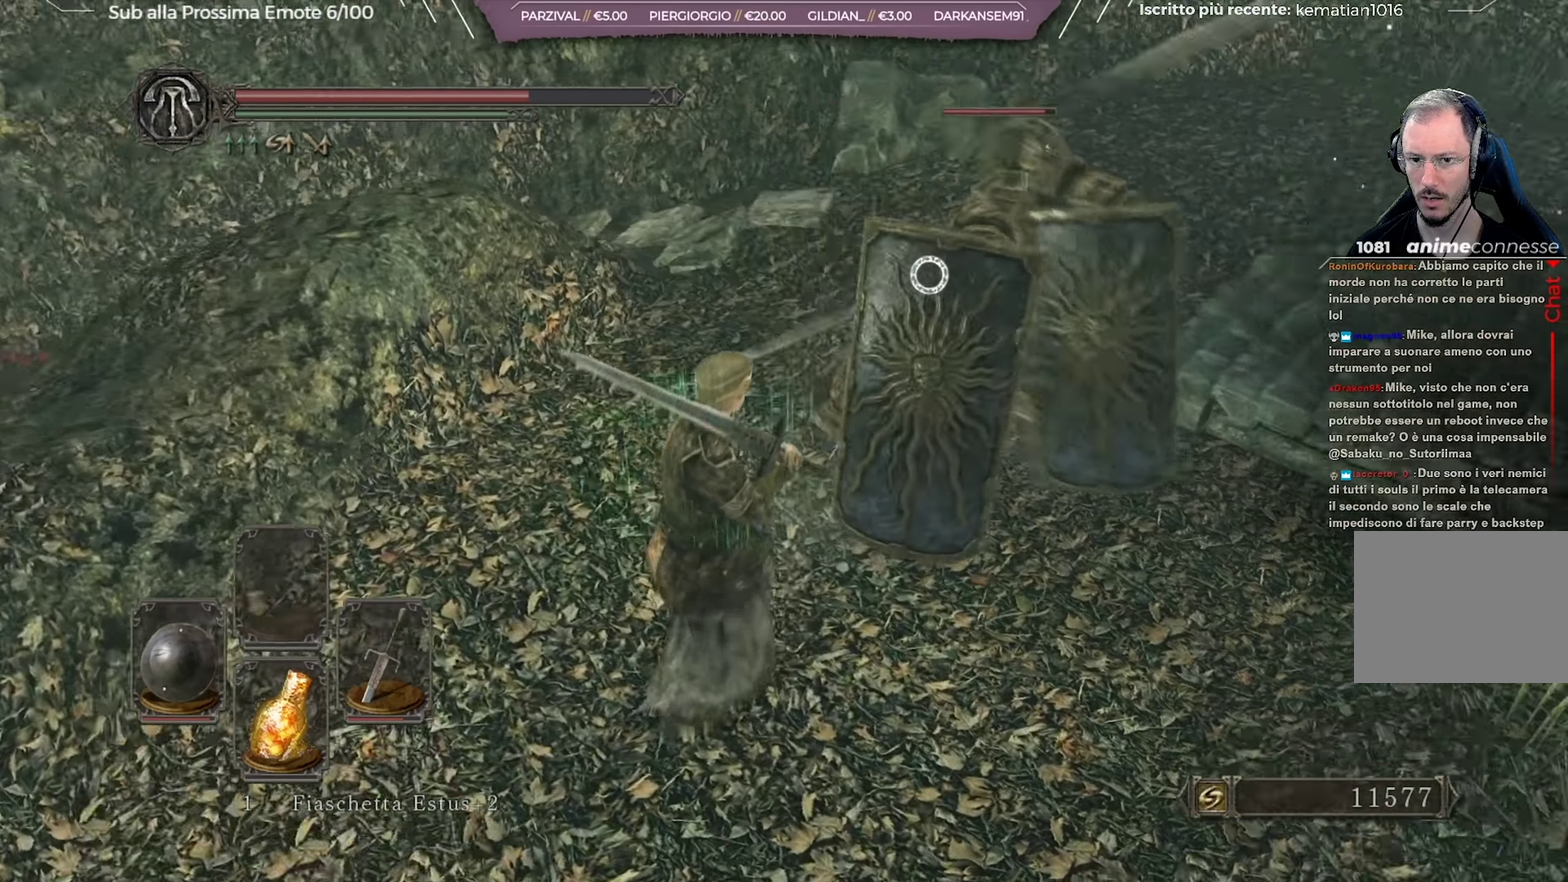
Gameplay with a controller (Xbox layout); each line is a JSON object with the inputs held at the frame after it (dt_ms = milliseconds from this image to that frame). "button_events" lists button changes between this image and that frame as [ms after this image, input, new state], when the widget could be followed in between (sticks are given only as held states). Not read: L1 R1.
{"dt_ms": 350, "buttons": [], "left_stick": "up-left", "right_stick": "center", "button_events": [[16, "B", "down"], [133, "B", "up"]]}
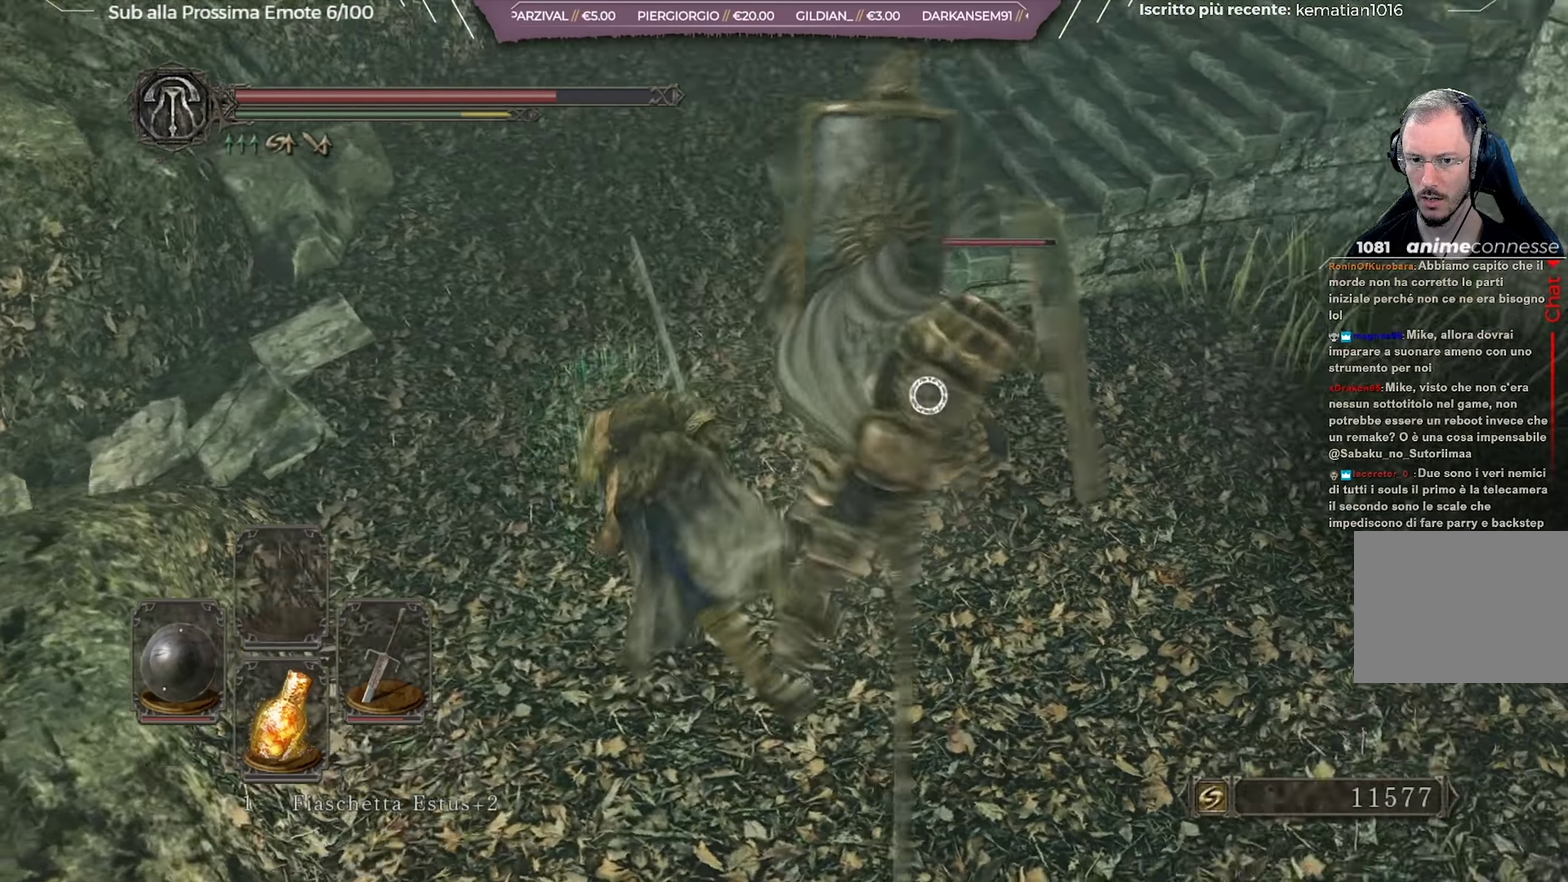
{"dt_ms": 701, "buttons": [], "left_stick": "down-left", "right_stick": "center", "button_events": []}
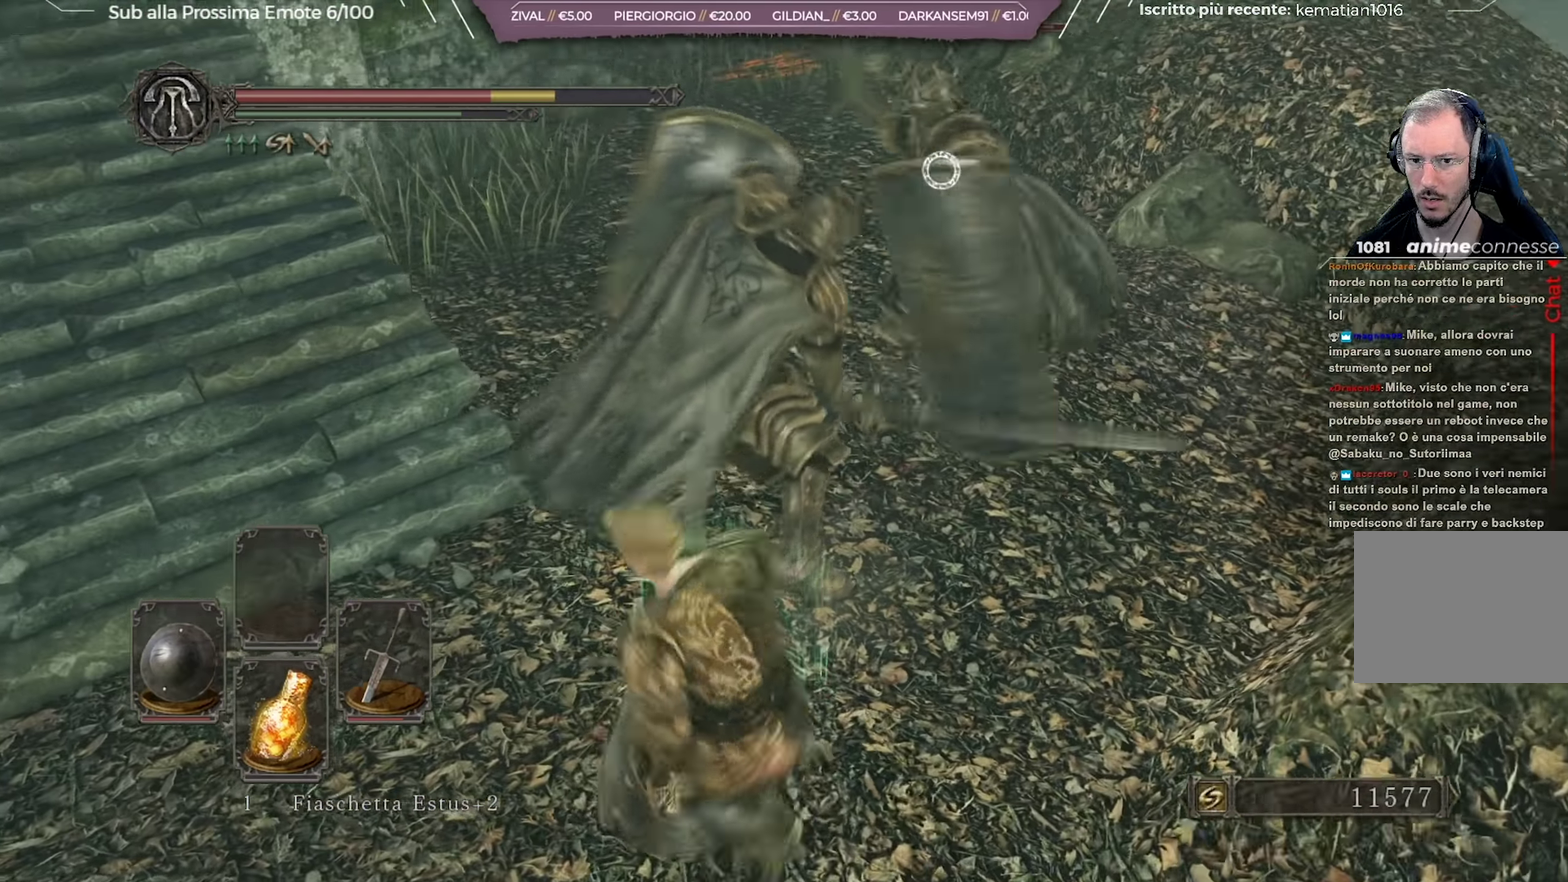
{"dt_ms": 600, "buttons": [], "left_stick": "up-left", "right_stick": "center", "button_events": [[216, "B", "down"], [317, "B", "up"]]}
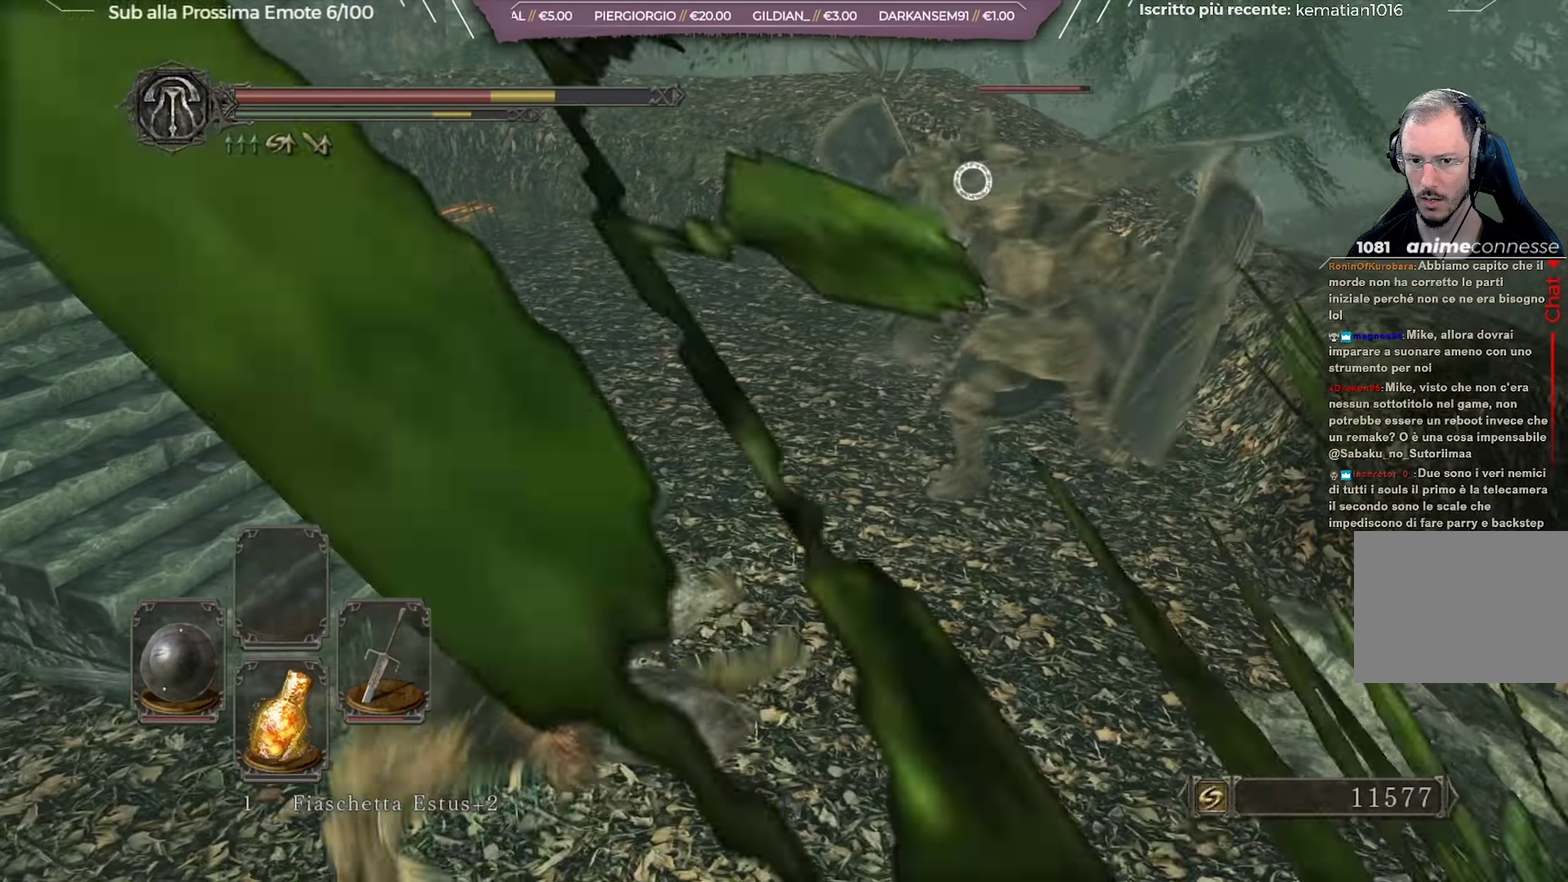
{"dt_ms": 351, "buttons": ["B"], "left_stick": "up-right", "right_stick": "center", "button_events": [[351, "B", "down"]]}
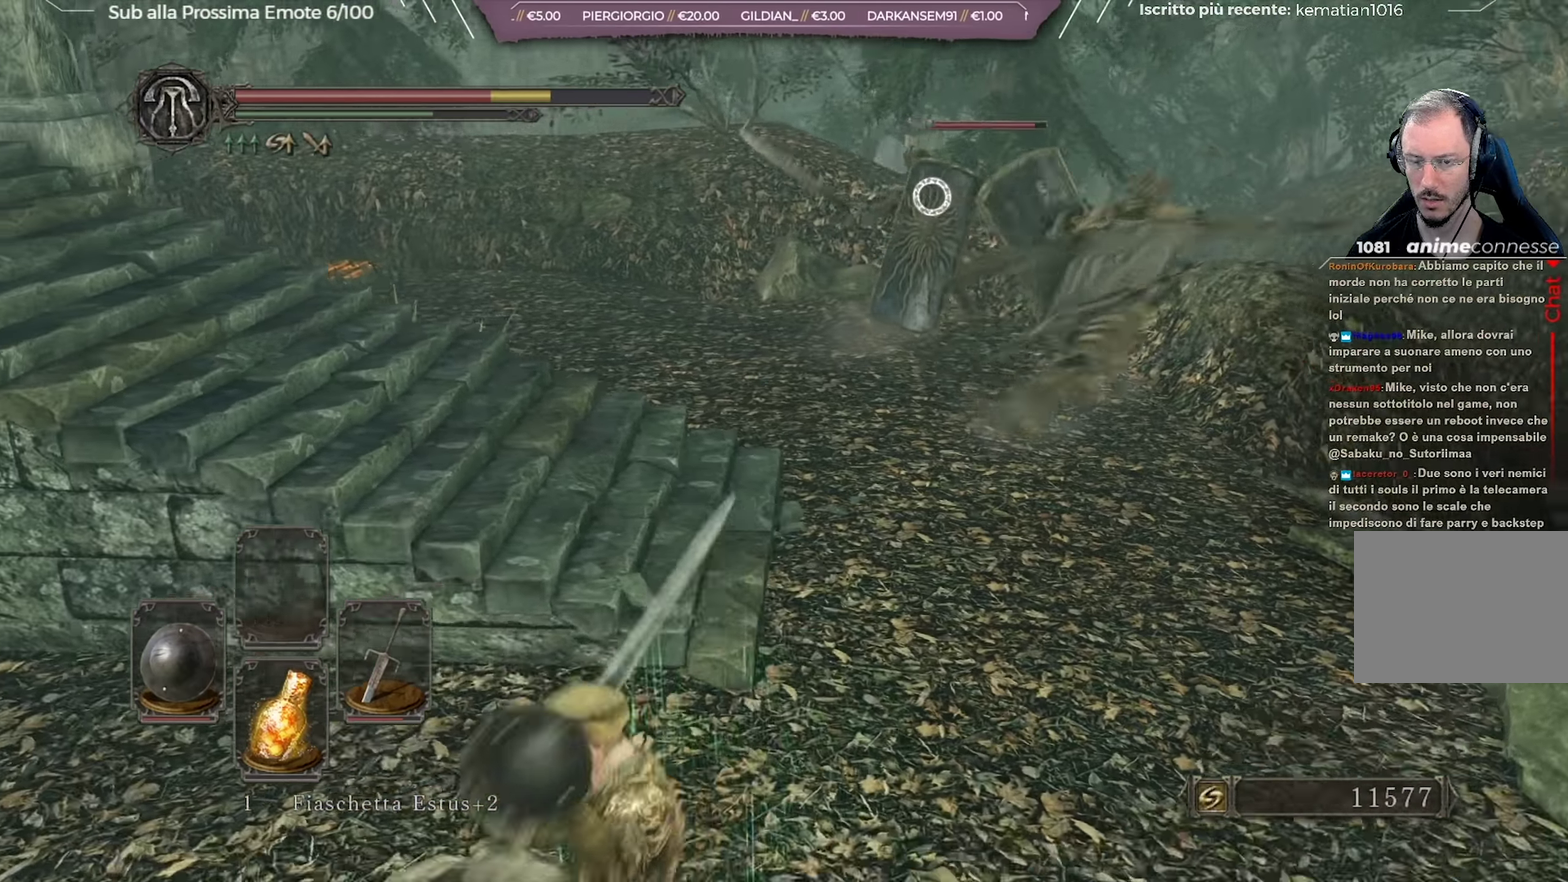
{"dt_ms": 350, "buttons": ["B"], "left_stick": "up-right", "right_stick": "center", "button_events": []}
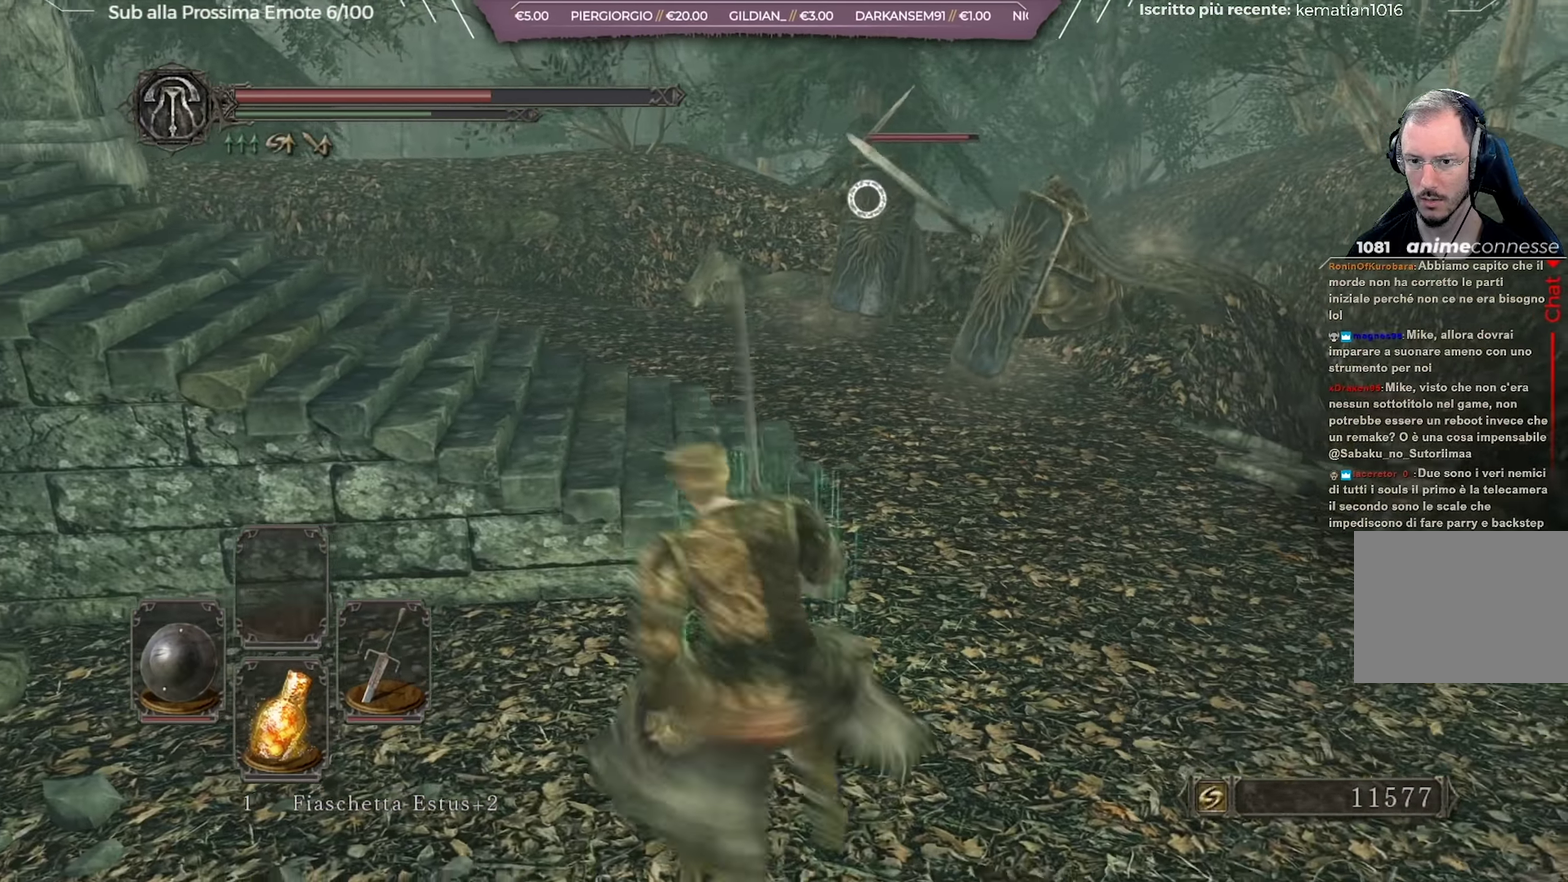
{"dt_ms": 701, "buttons": ["B"], "left_stick": "up", "right_stick": "center", "button_events": []}
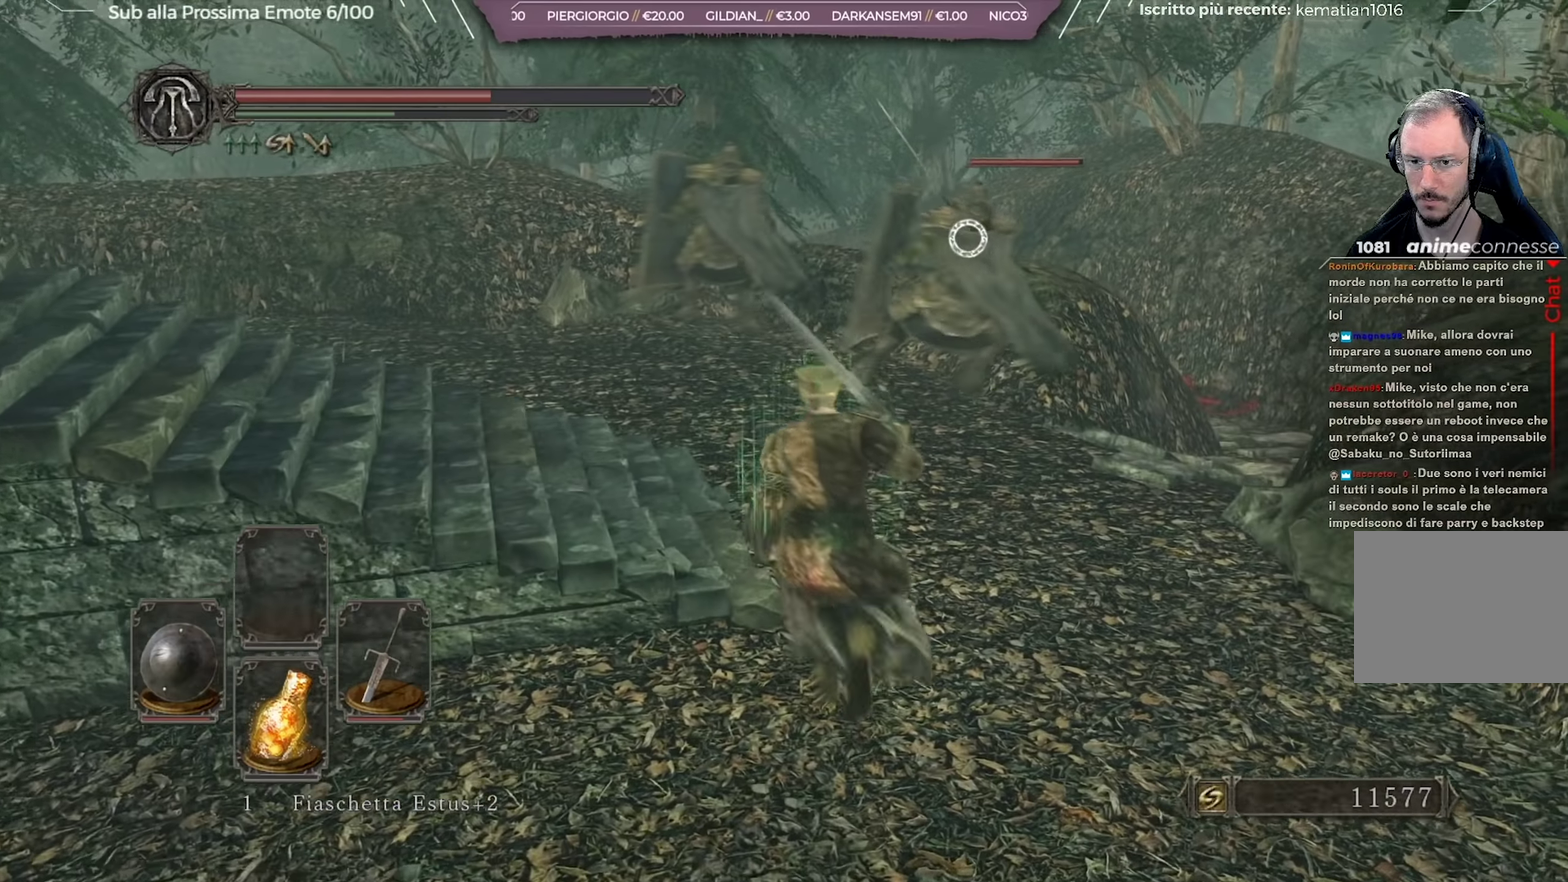
{"dt_ms": 450, "buttons": ["B"], "left_stick": "up-left", "right_stick": "center", "button_events": []}
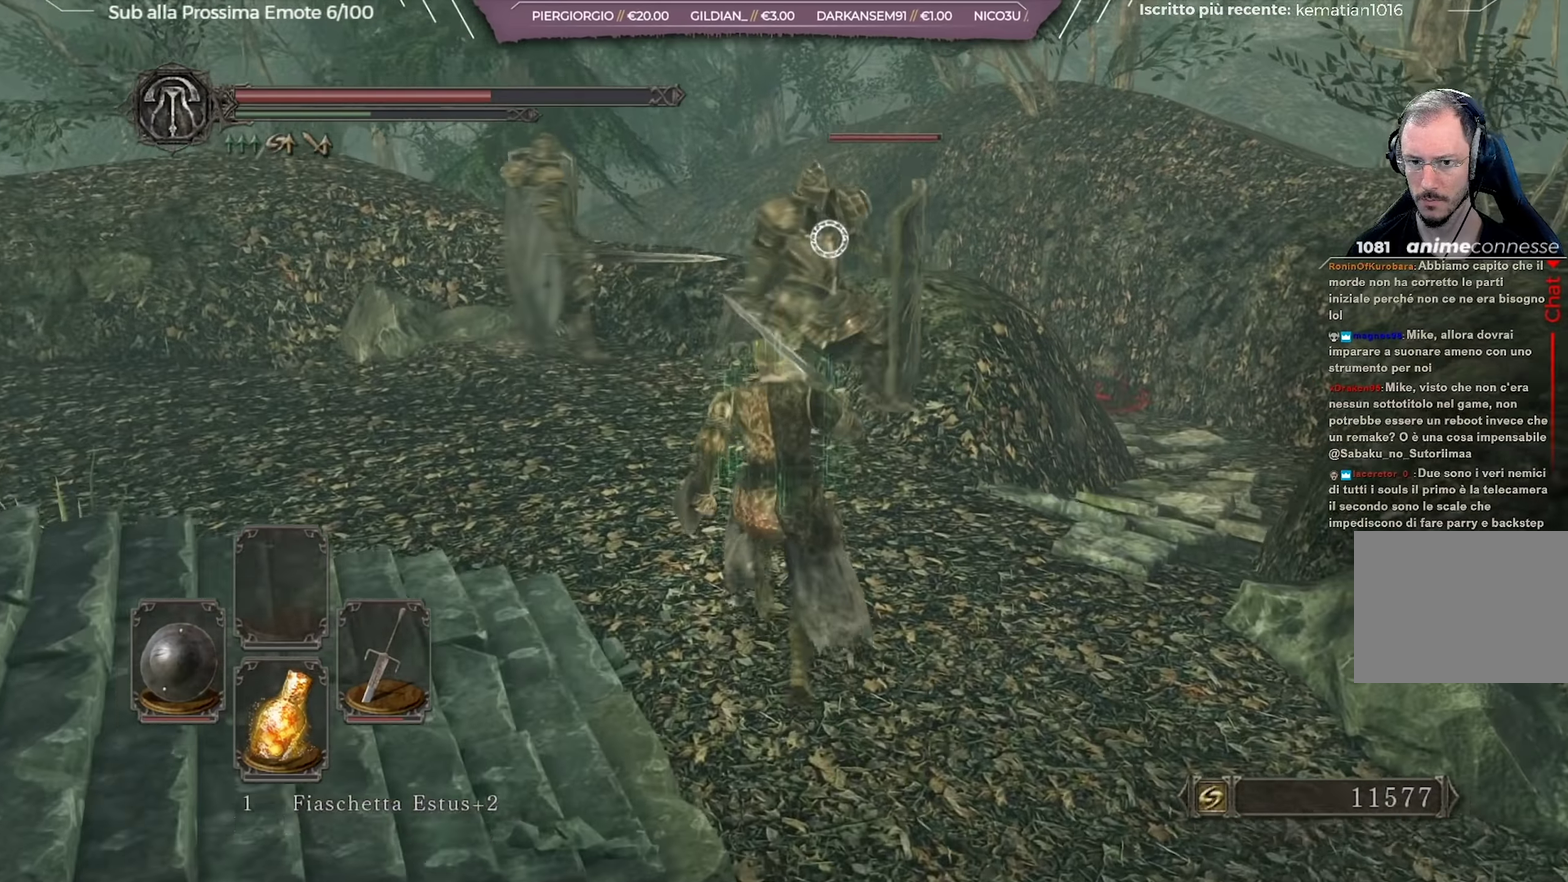
{"dt_ms": 251, "buttons": [], "left_stick": "down-left", "right_stick": "center", "button_events": [[167, "B", "up"]]}
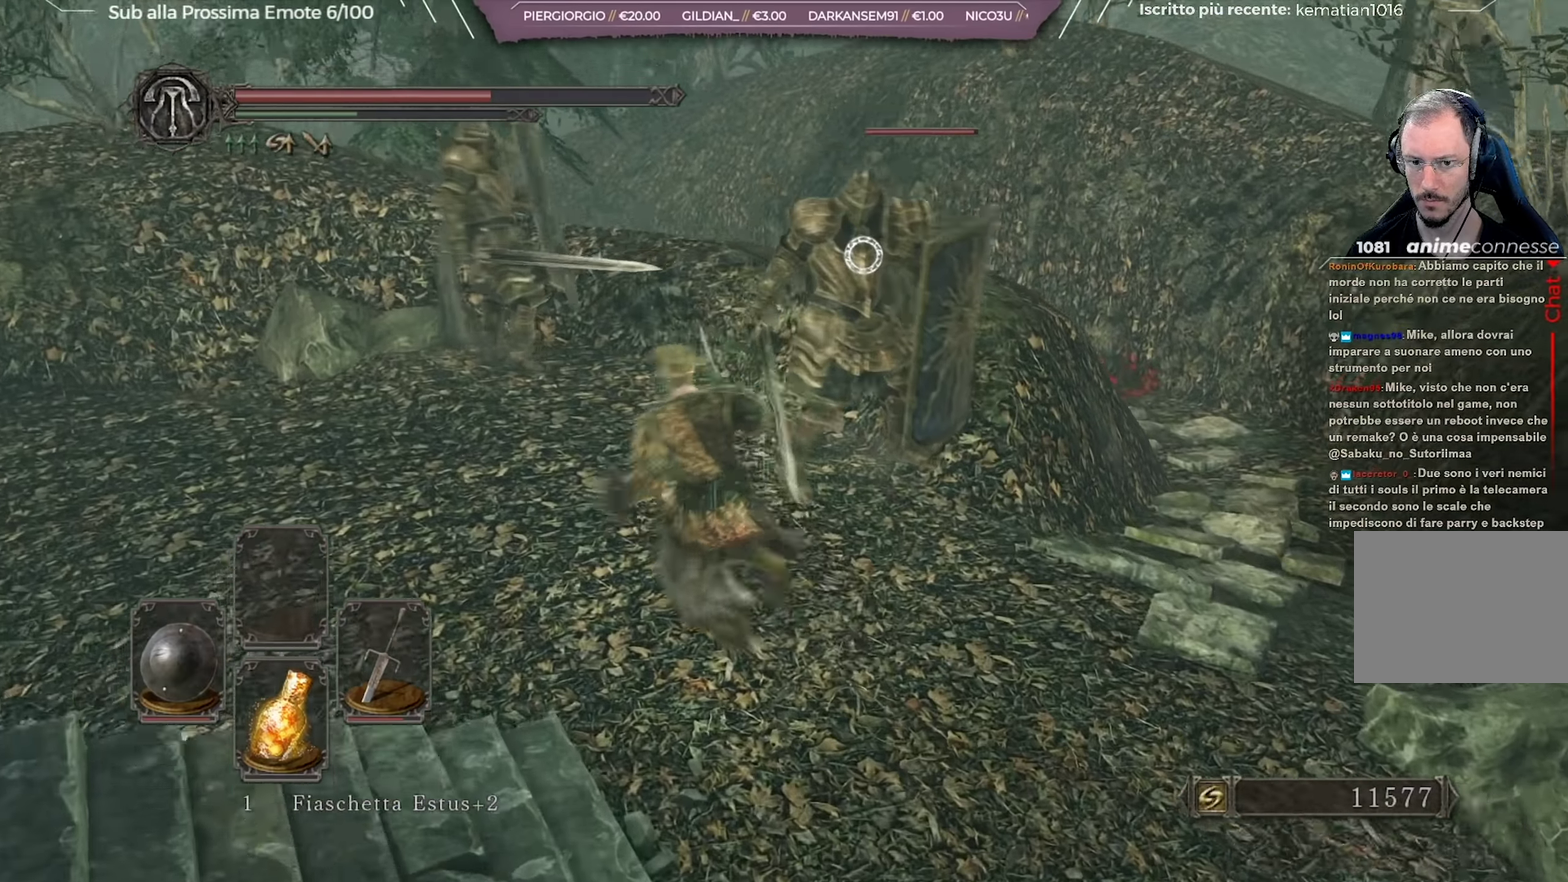
{"dt_ms": 700, "buttons": [], "left_stick": "down-right", "right_stick": "center", "button_events": [[417, "Y", "down"], [550, "Y", "up"]]}
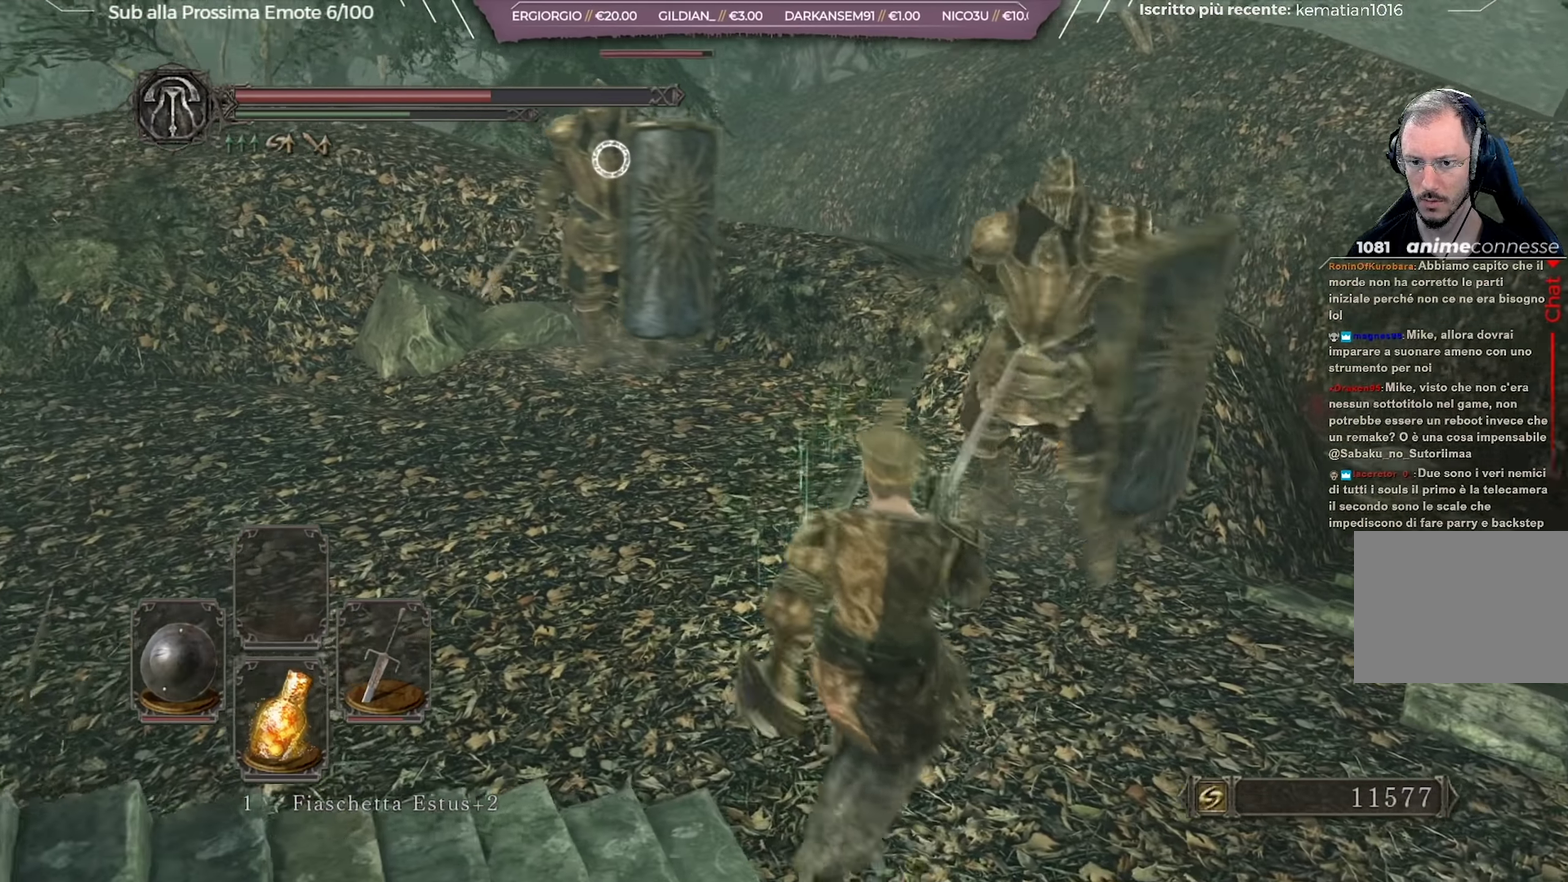
{"dt_ms": 701, "buttons": [], "left_stick": "down", "right_stick": "center", "button_events": []}
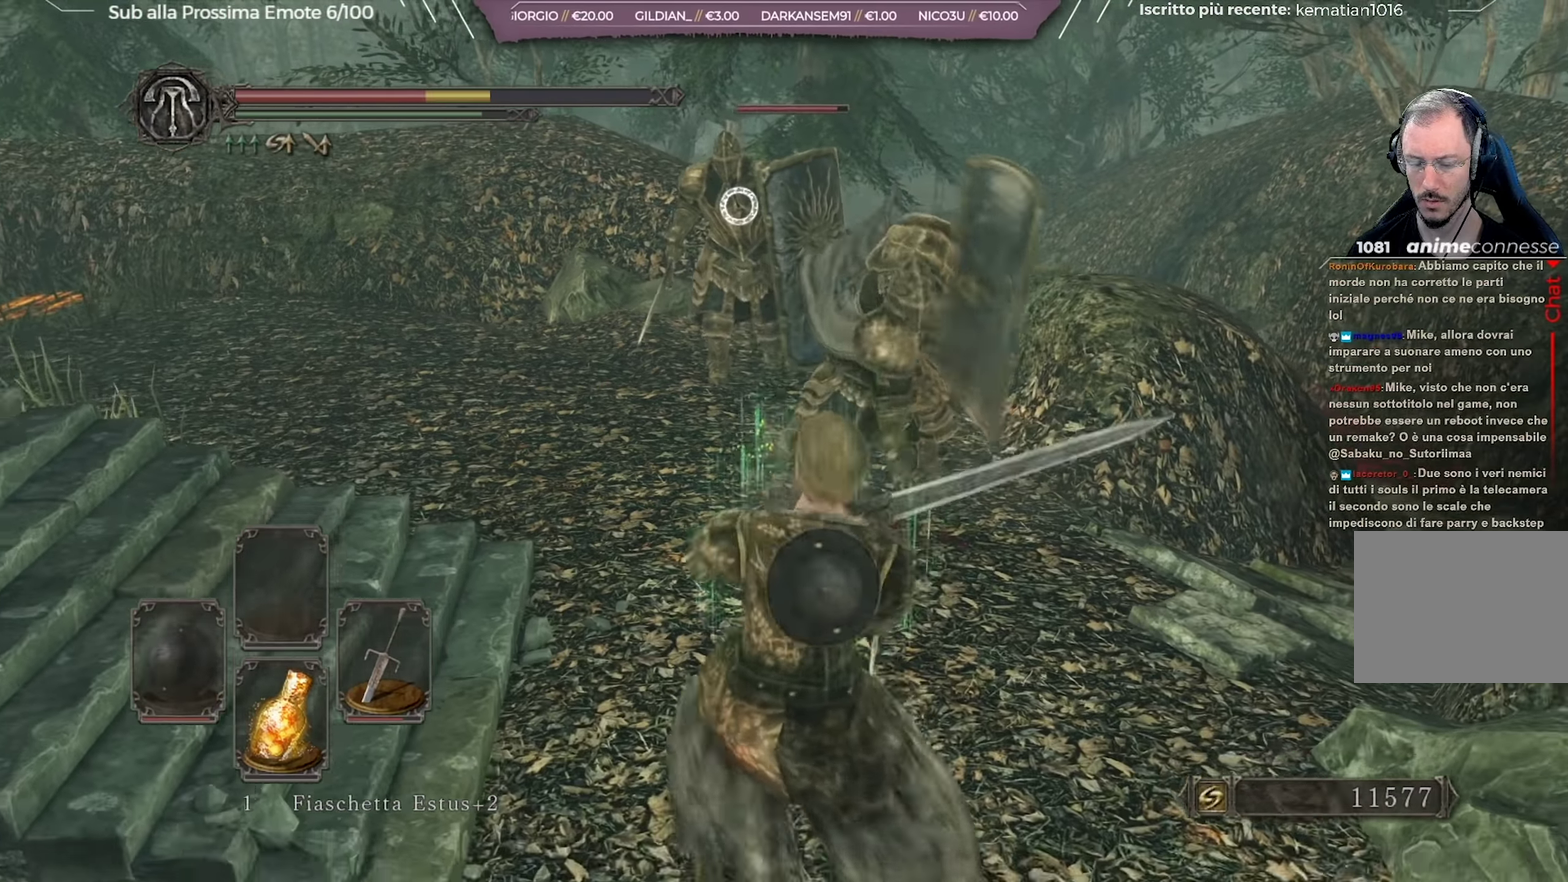
{"dt_ms": 350, "buttons": [], "left_stick": "down-right", "right_stick": "center", "button_events": []}
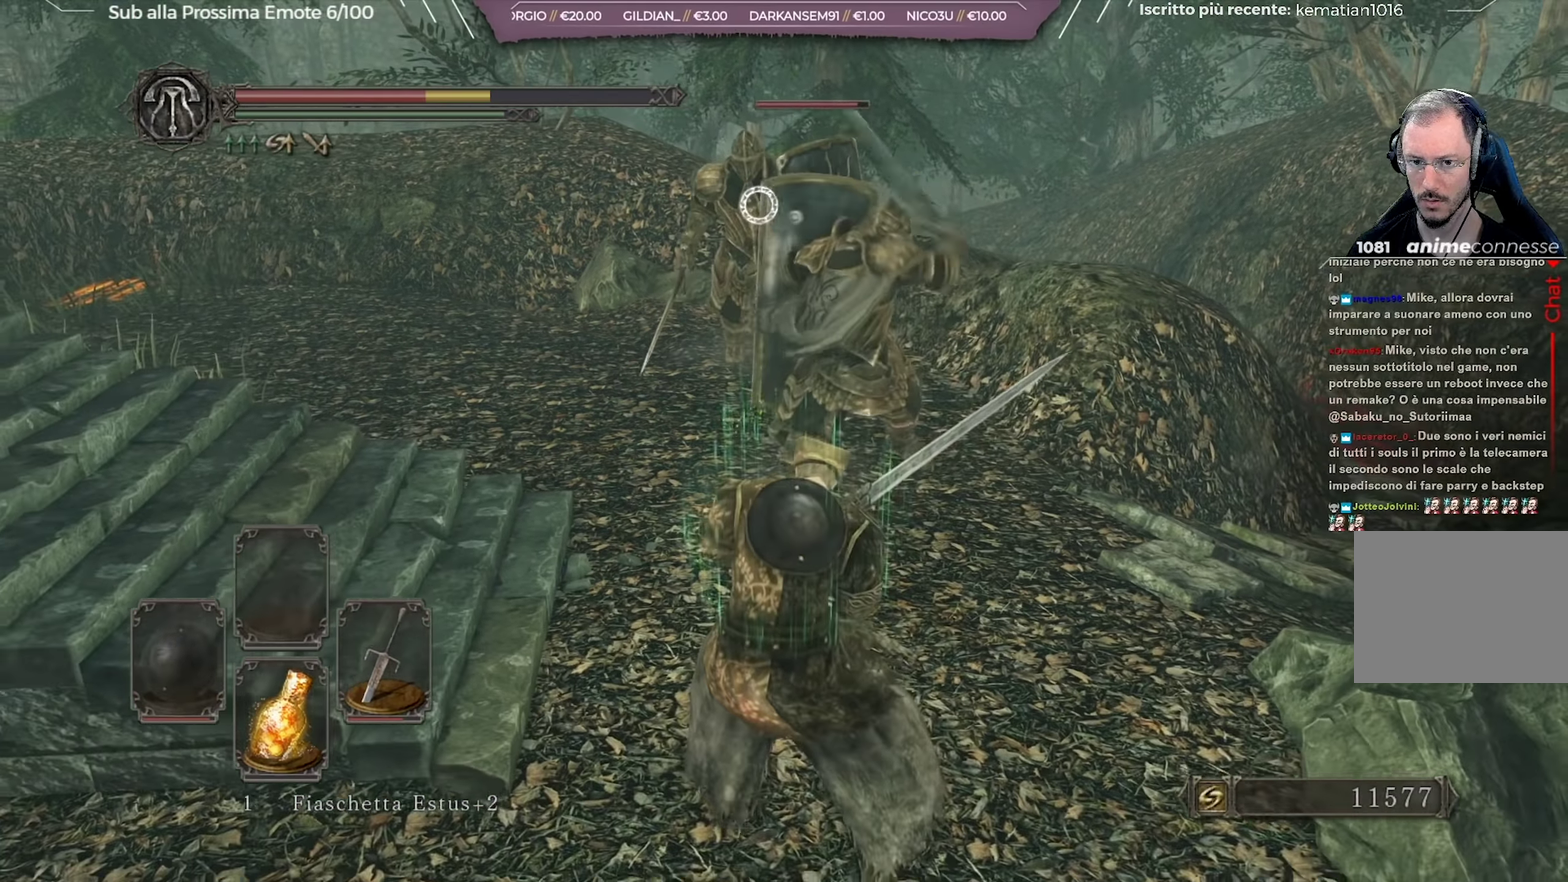
{"dt_ms": 351, "buttons": [], "left_stick": "down", "right_stick": "center", "button_events": []}
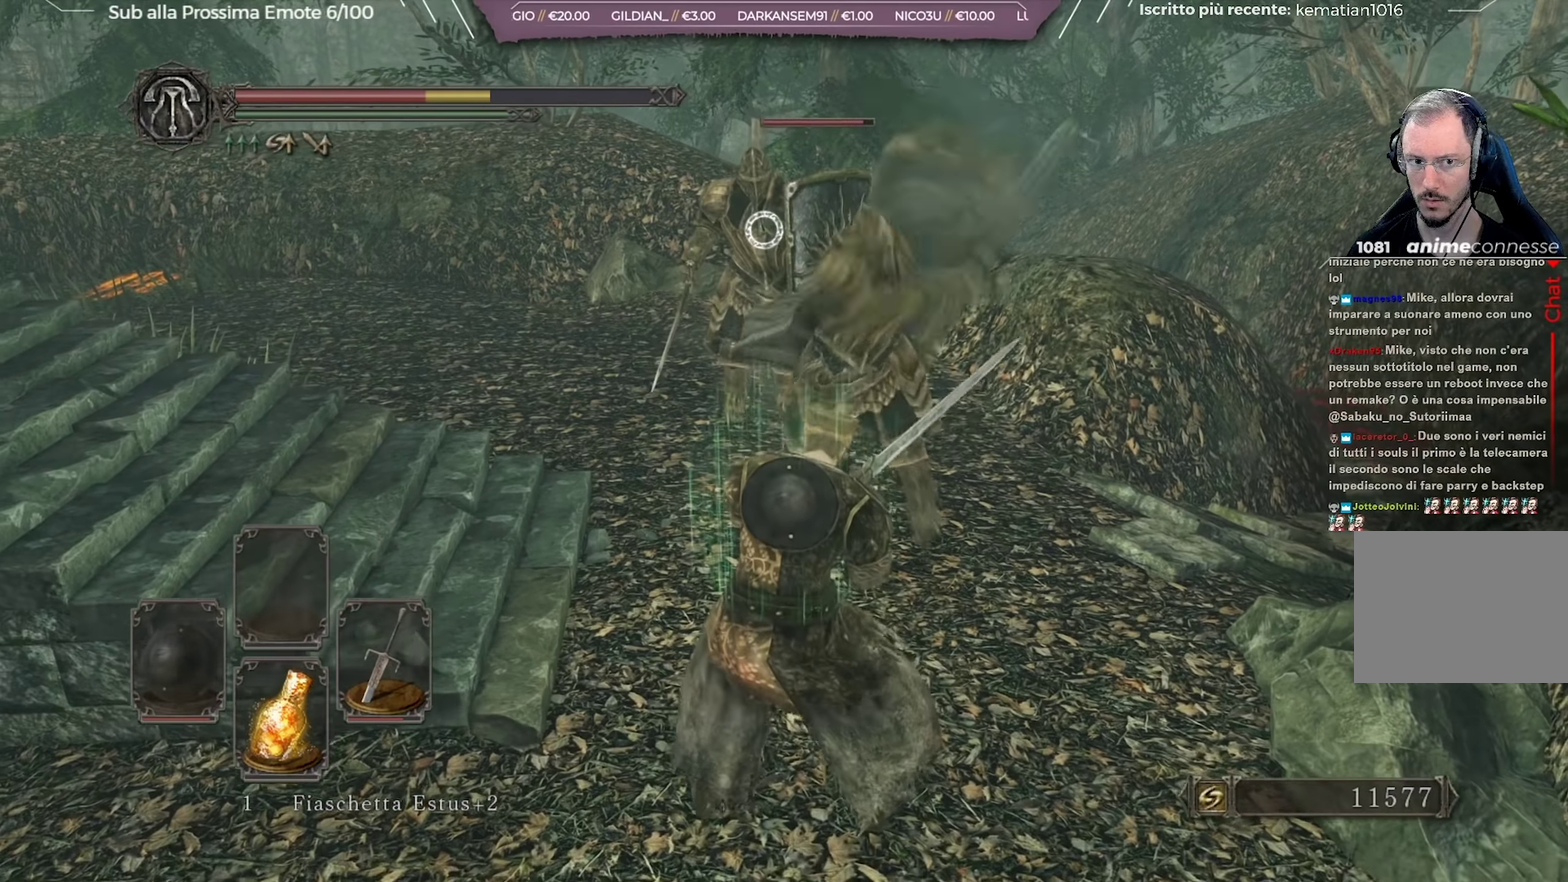
{"dt_ms": 700, "buttons": [], "left_stick": "left", "right_stick": "center", "button_events": []}
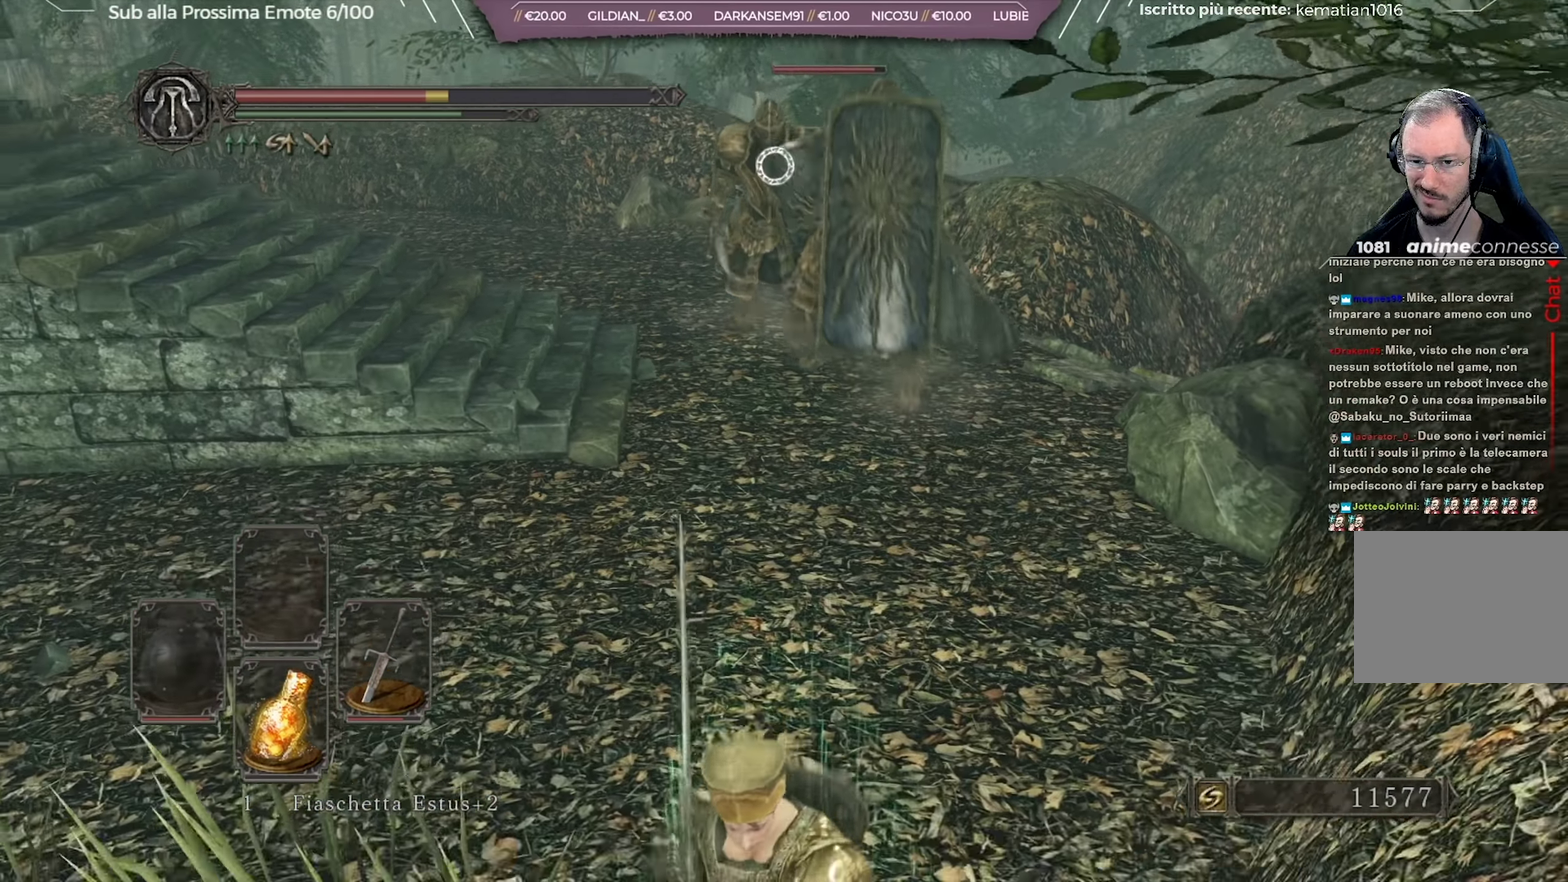
{"dt_ms": 451, "buttons": [], "left_stick": "up", "right_stick": "center", "button_events": []}
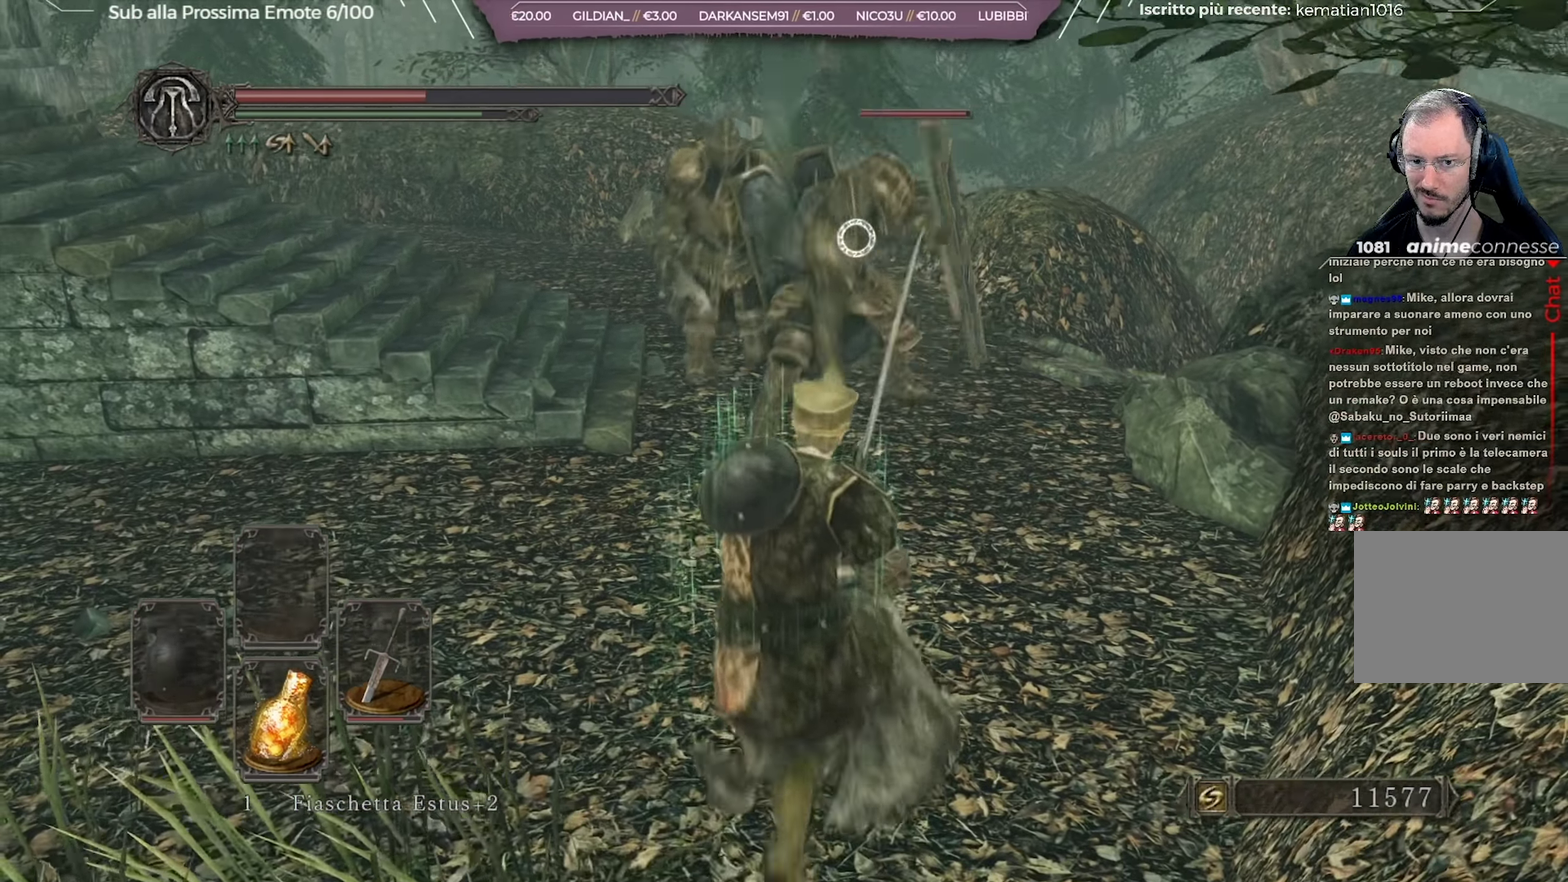
{"dt_ms": 250, "buttons": [], "left_stick": "up", "right_stick": "center", "button_events": []}
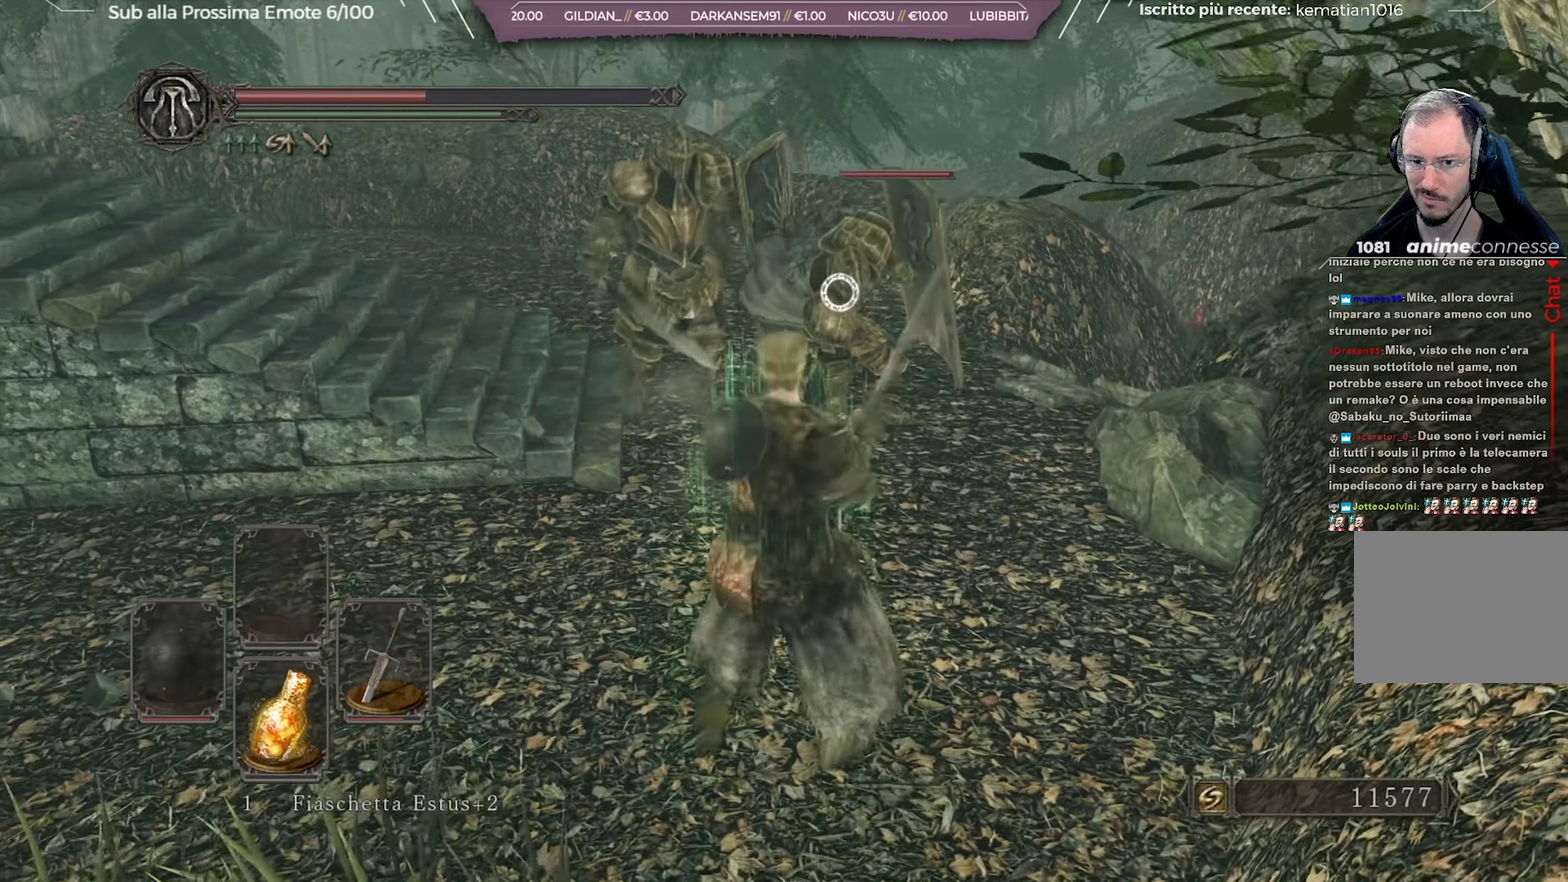
{"dt_ms": 700, "buttons": [], "left_stick": "up-left", "right_stick": "center", "button_events": []}
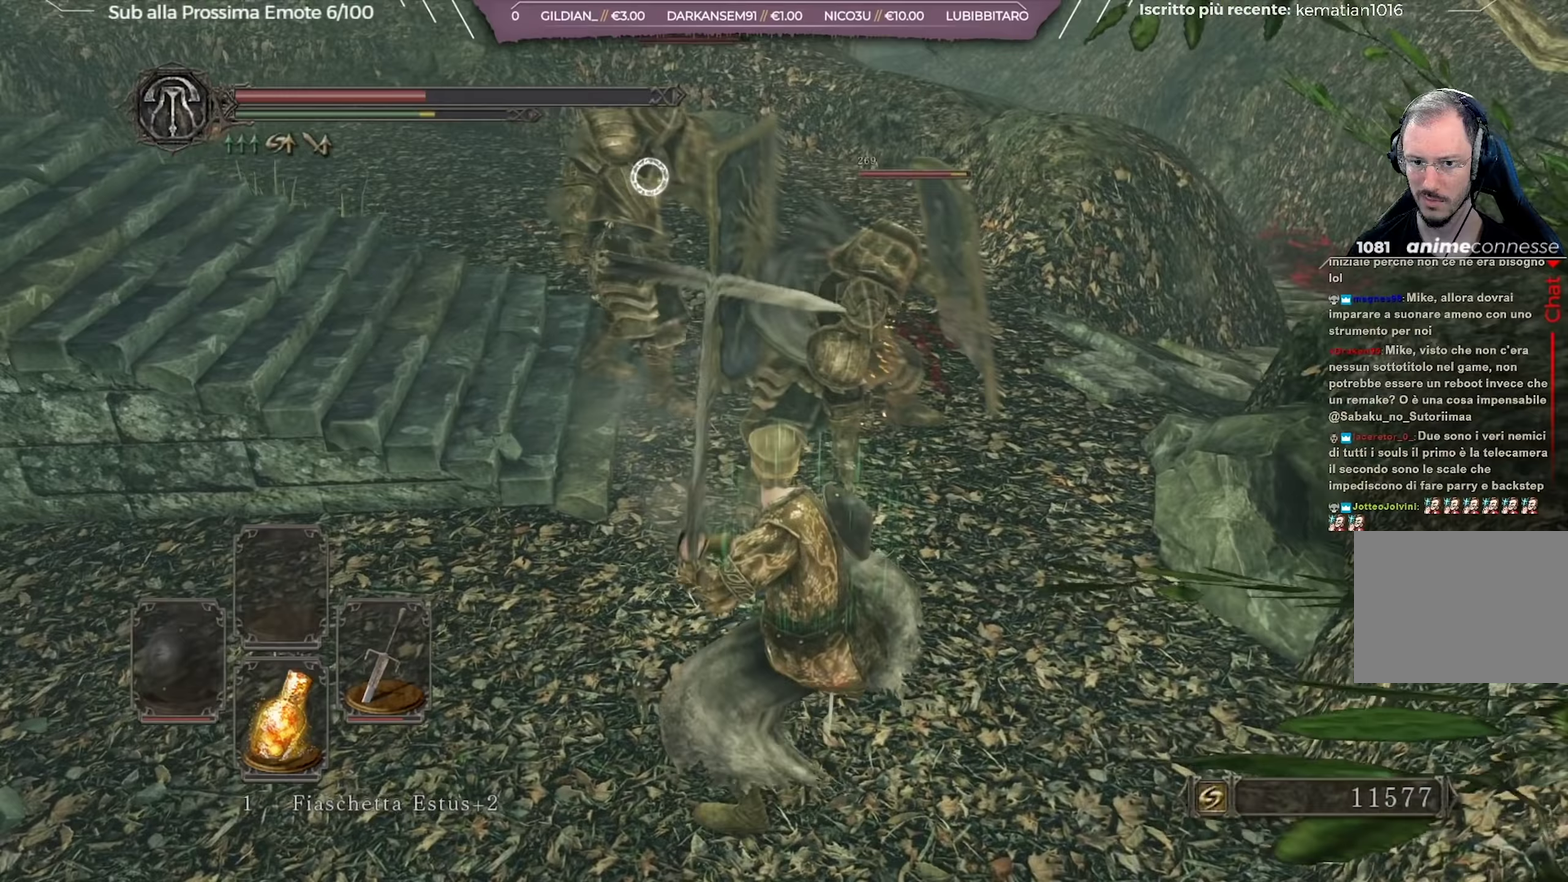
{"dt_ms": 701, "buttons": ["B"], "left_stick": "left", "right_stick": "center", "button_events": [[667, "B", "down"]]}
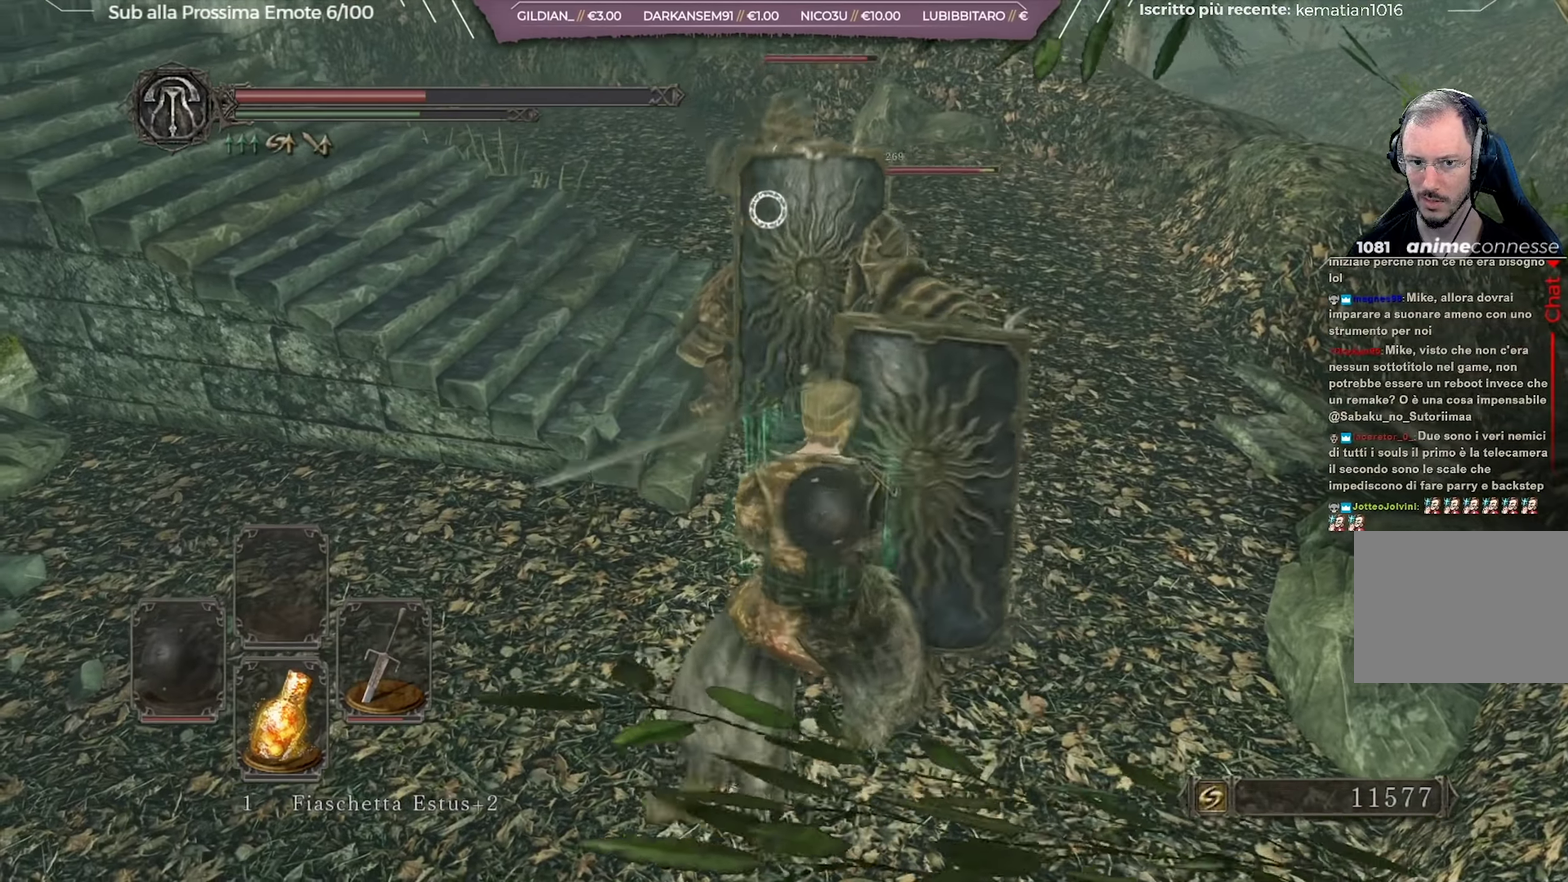
{"dt_ms": 350, "buttons": [], "left_stick": "down-left", "right_stick": "center", "button_events": [[66, "B", "up"], [150, "B", "down"], [217, "B", "up"]]}
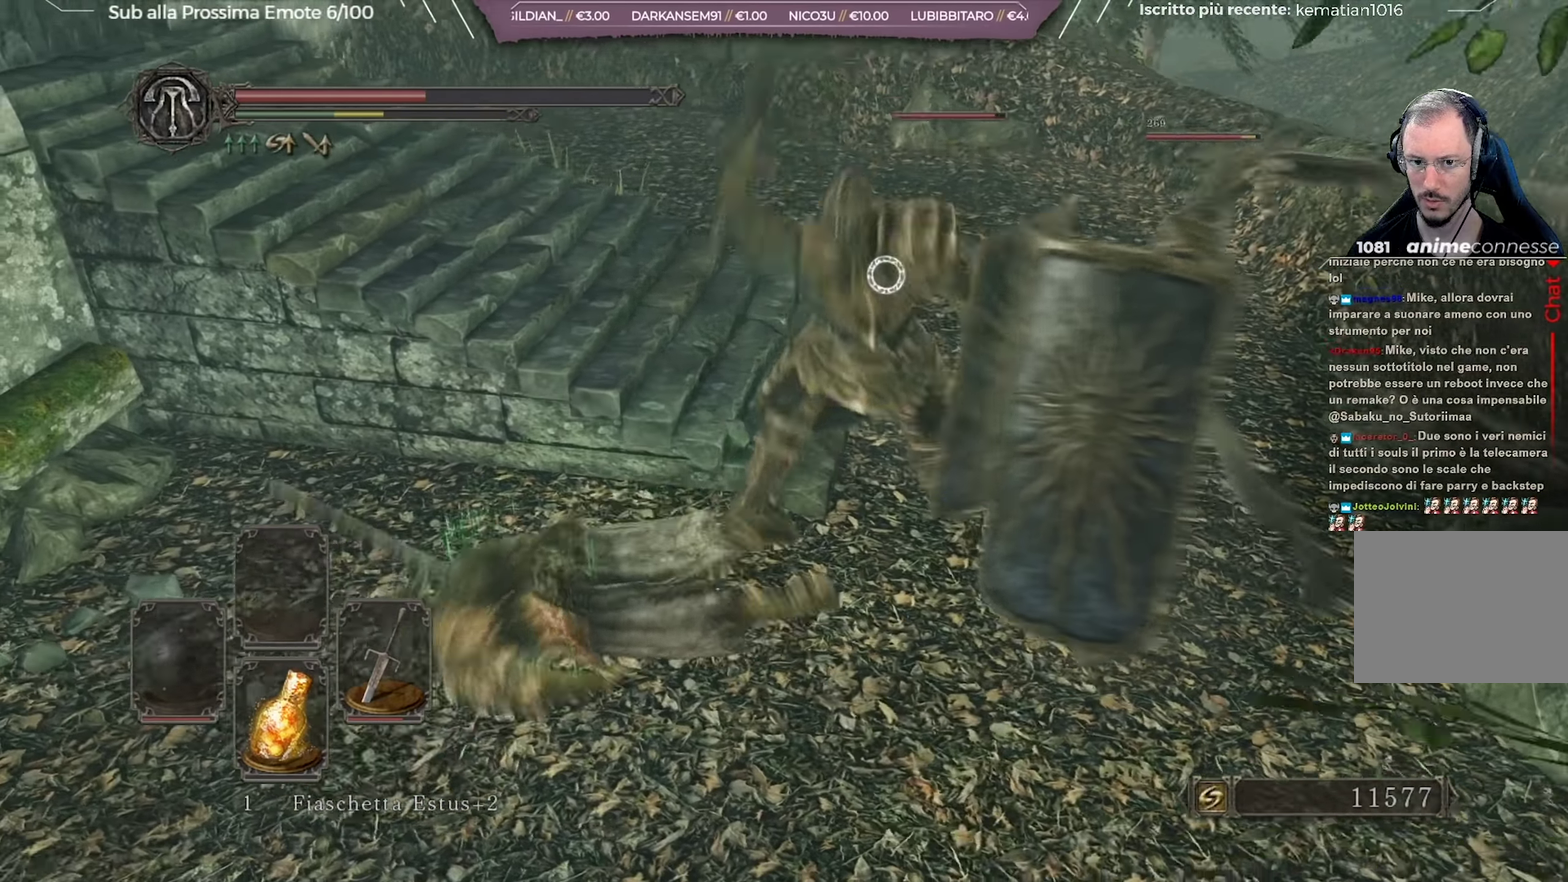
{"dt_ms": 350, "buttons": [], "left_stick": "down", "right_stick": "center", "button_events": []}
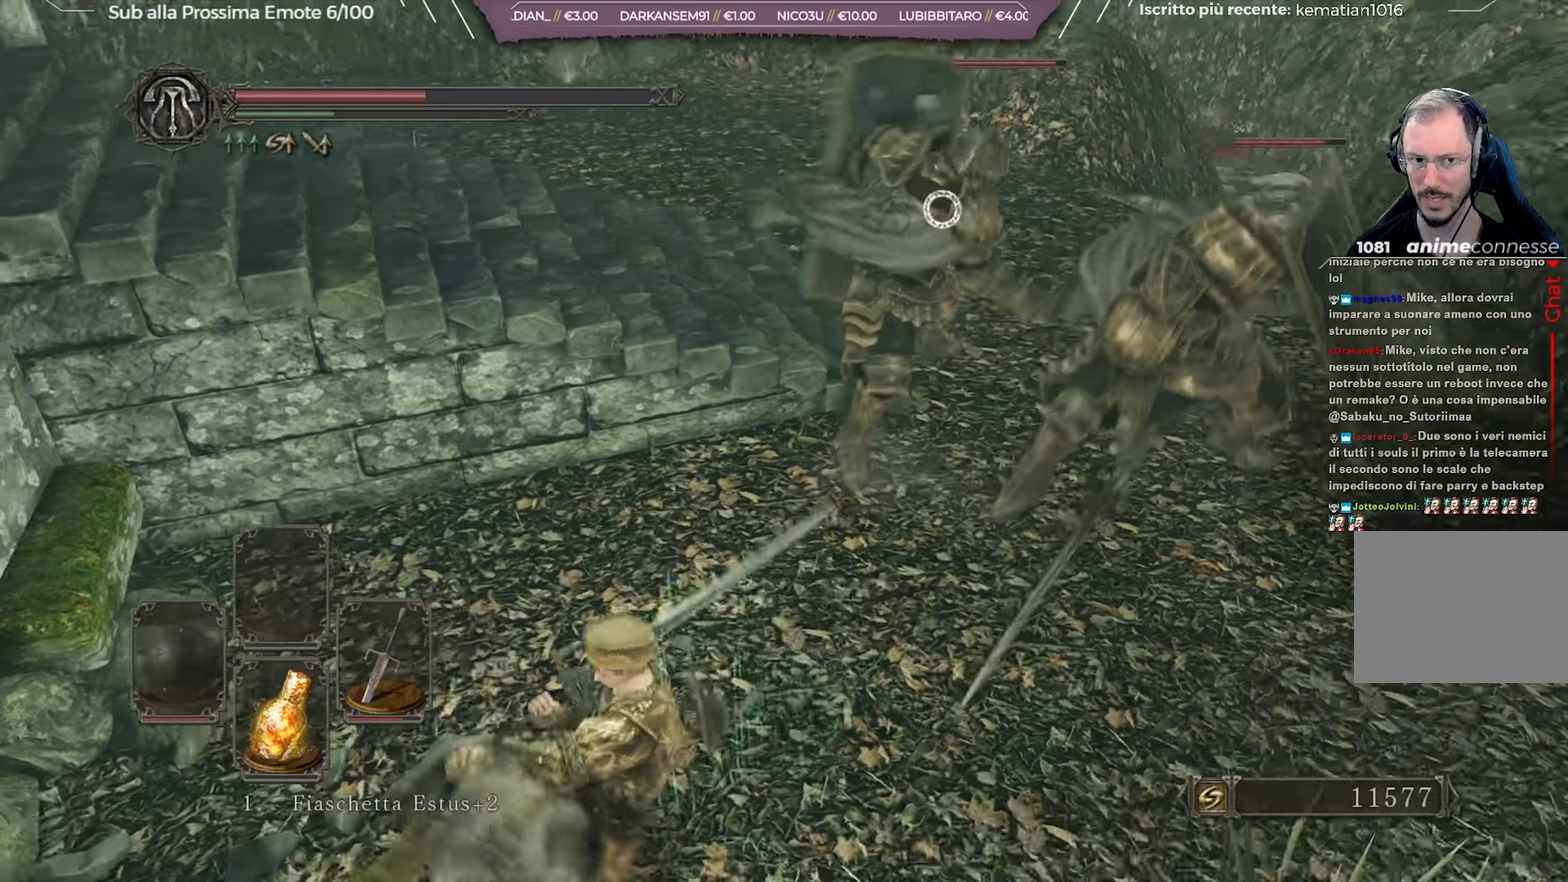
{"dt_ms": 701, "buttons": [], "left_stick": "down-right", "right_stick": "center", "button_events": []}
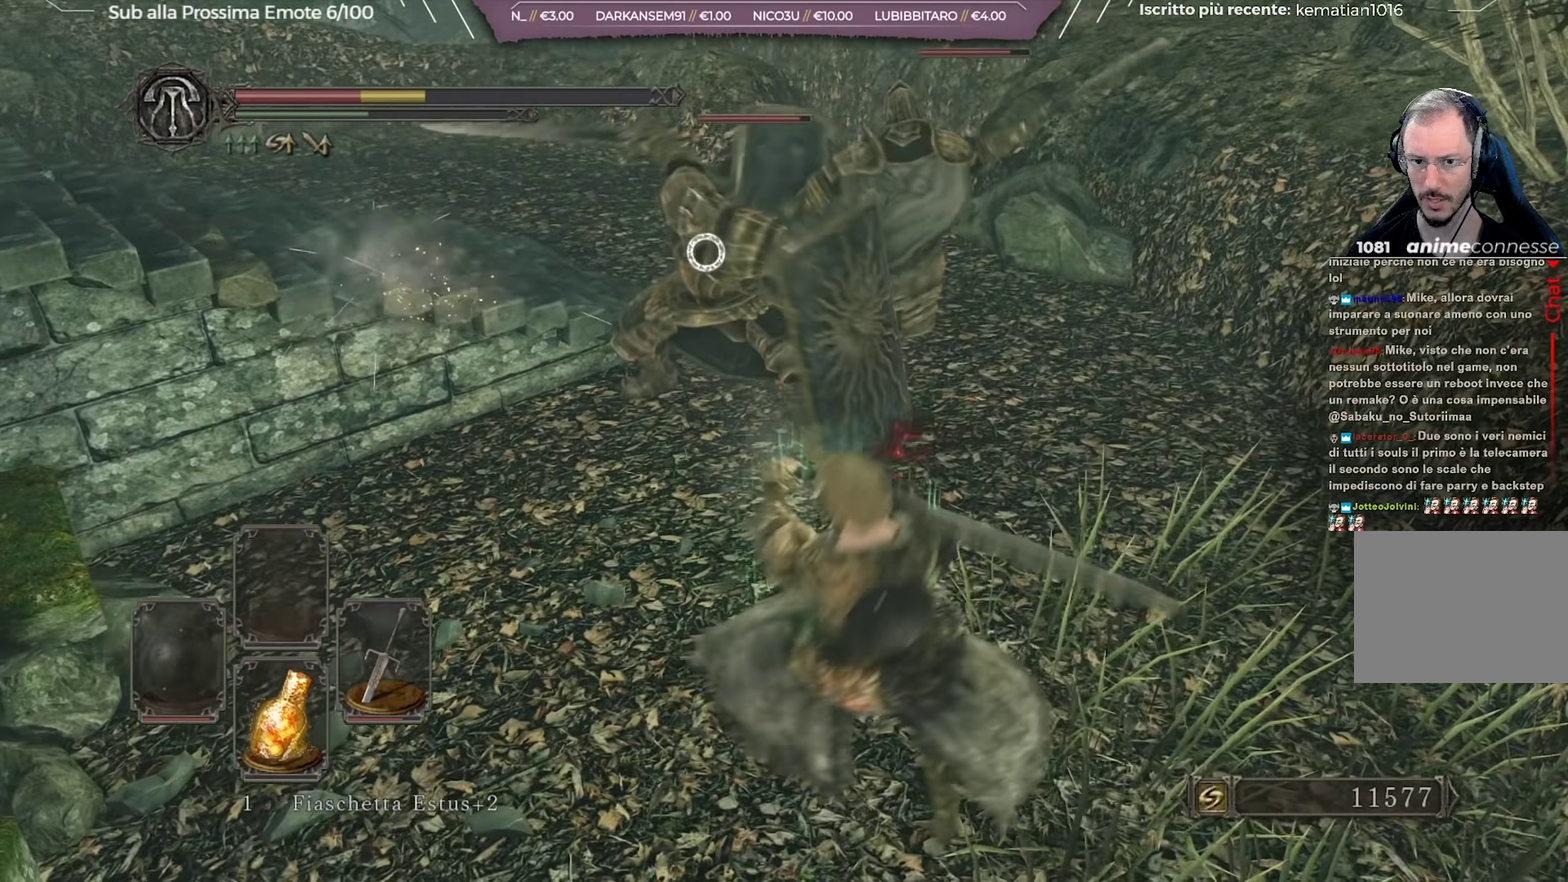
{"dt_ms": 451, "buttons": [], "left_stick": "right", "right_stick": "center", "button_events": [[350, "B", "down"], [434, "B", "up"]]}
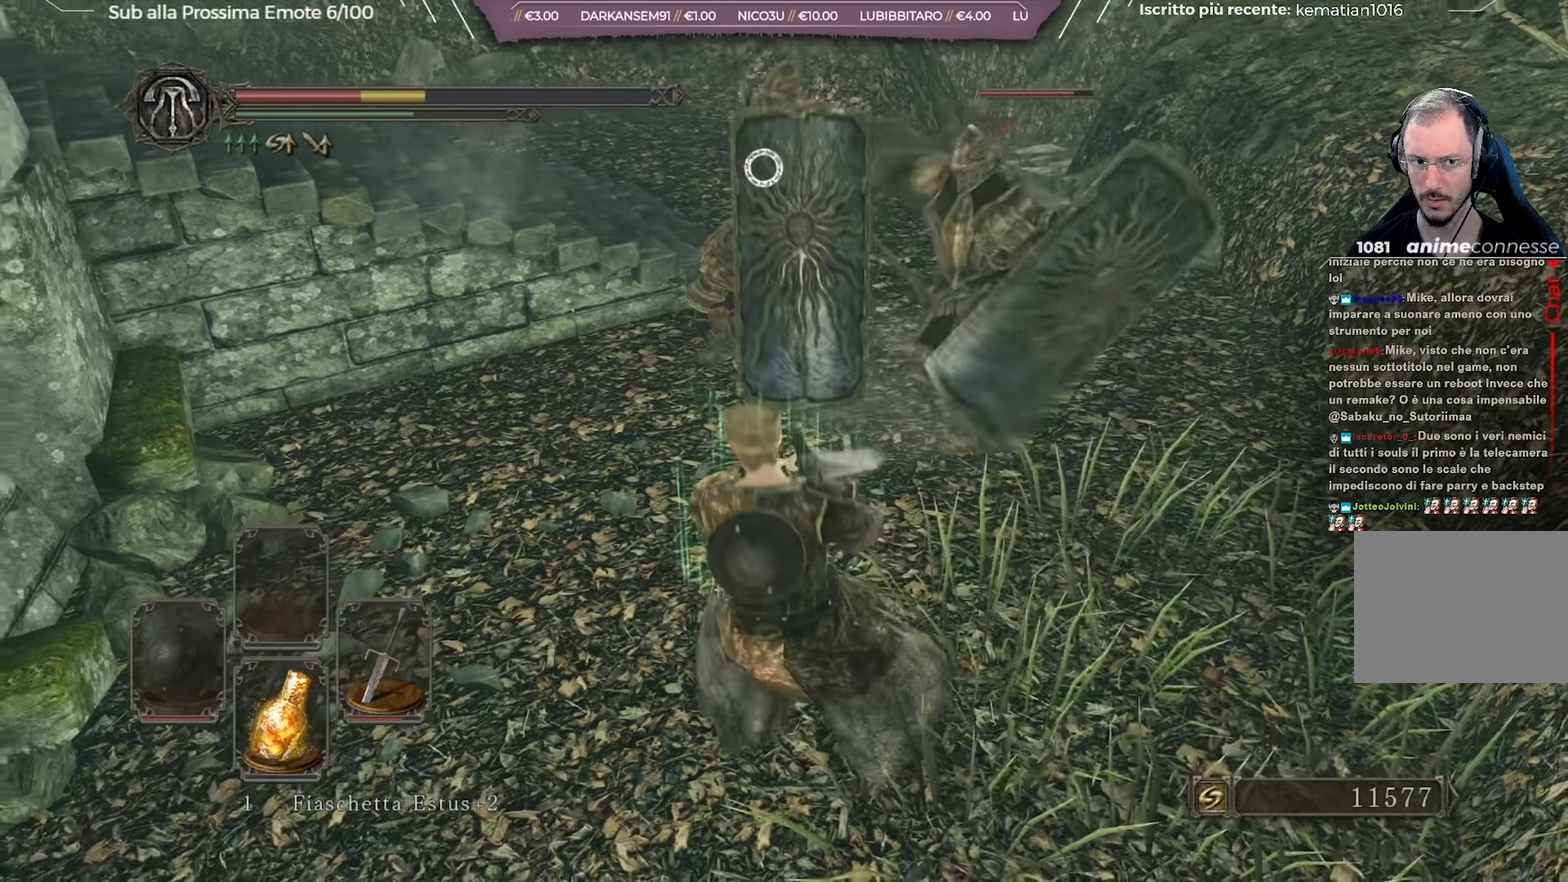
{"dt_ms": 250, "buttons": ["B"], "left_stick": "up-right", "right_stick": "center", "button_events": [[66, "B", "down"], [133, "B", "up"], [200, "B", "down"]]}
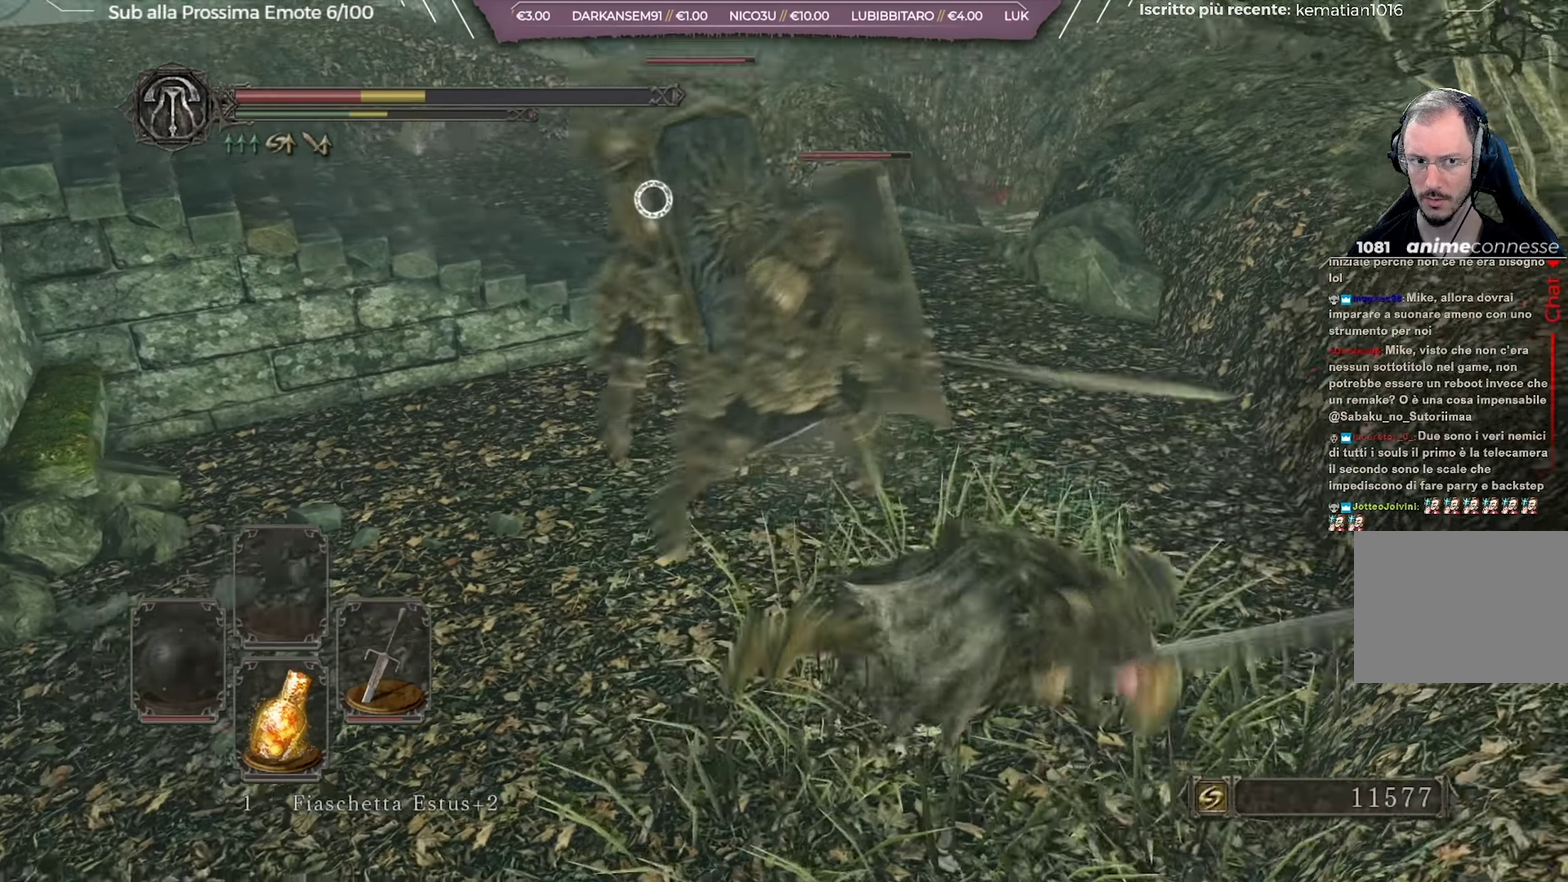
{"dt_ms": 701, "buttons": [], "left_stick": "up-right", "right_stick": "center", "button_events": [[50, "B", "up"]]}
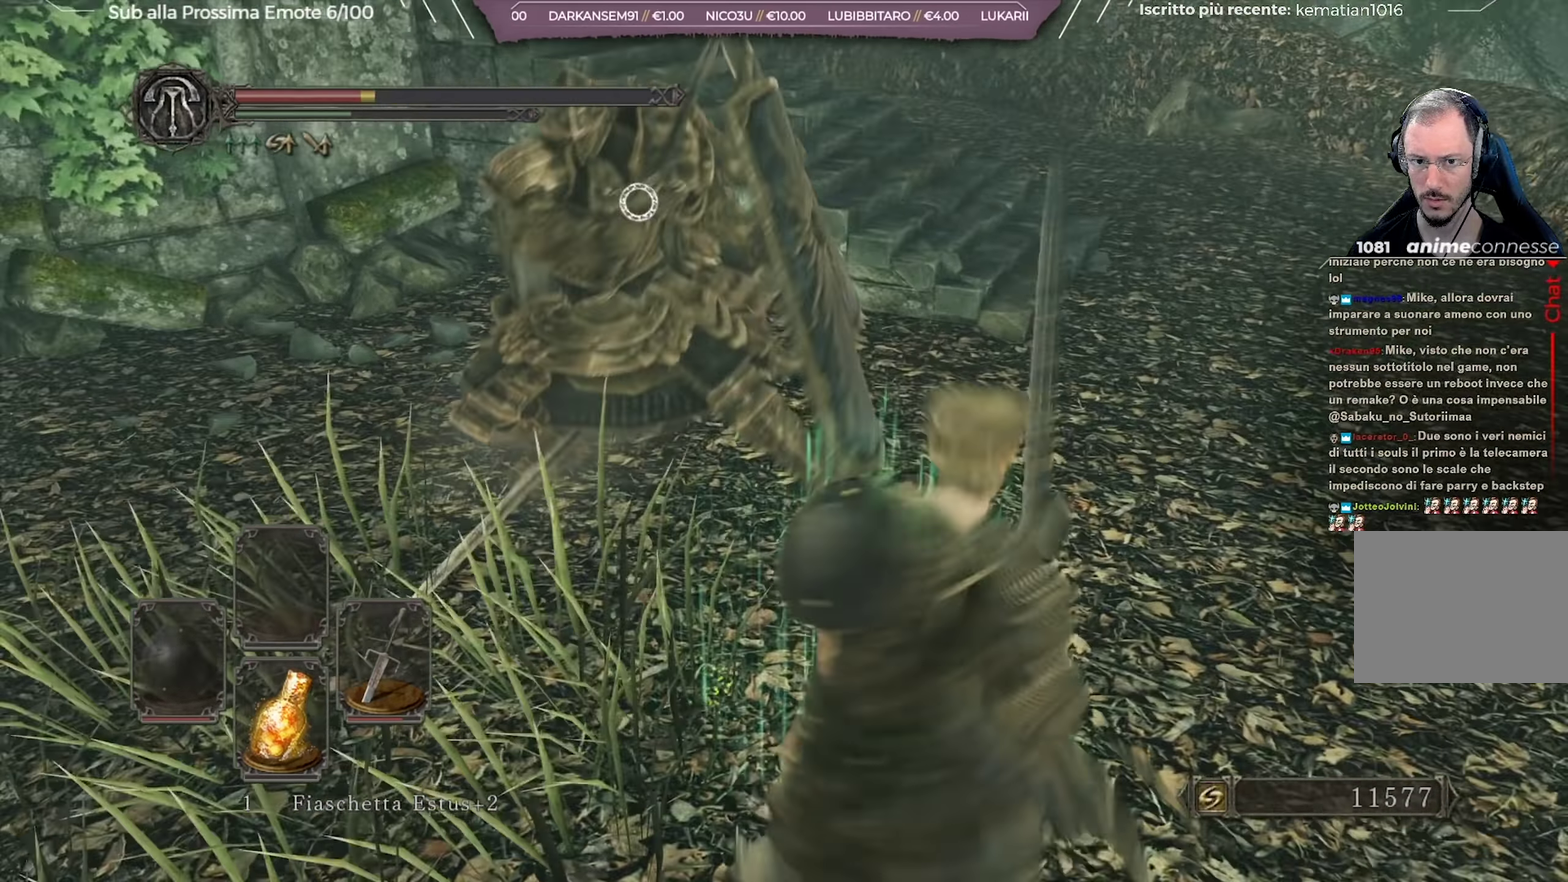
{"dt_ms": 700, "buttons": [], "left_stick": "up", "right_stick": "center", "button_events": []}
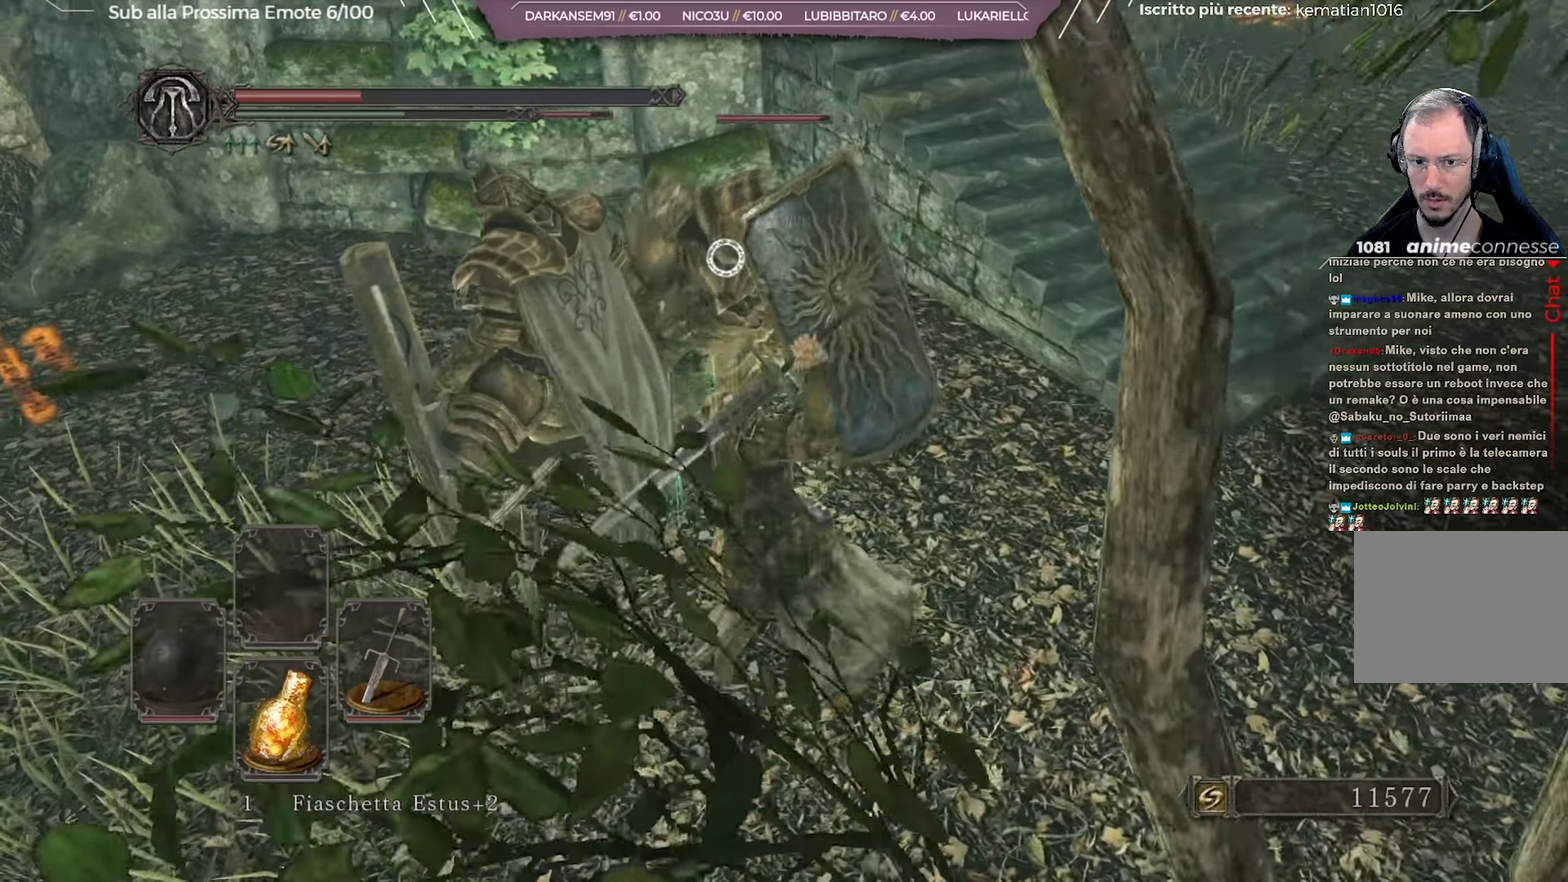
{"dt_ms": 351, "buttons": [], "left_stick": "left", "right_stick": "center", "button_events": []}